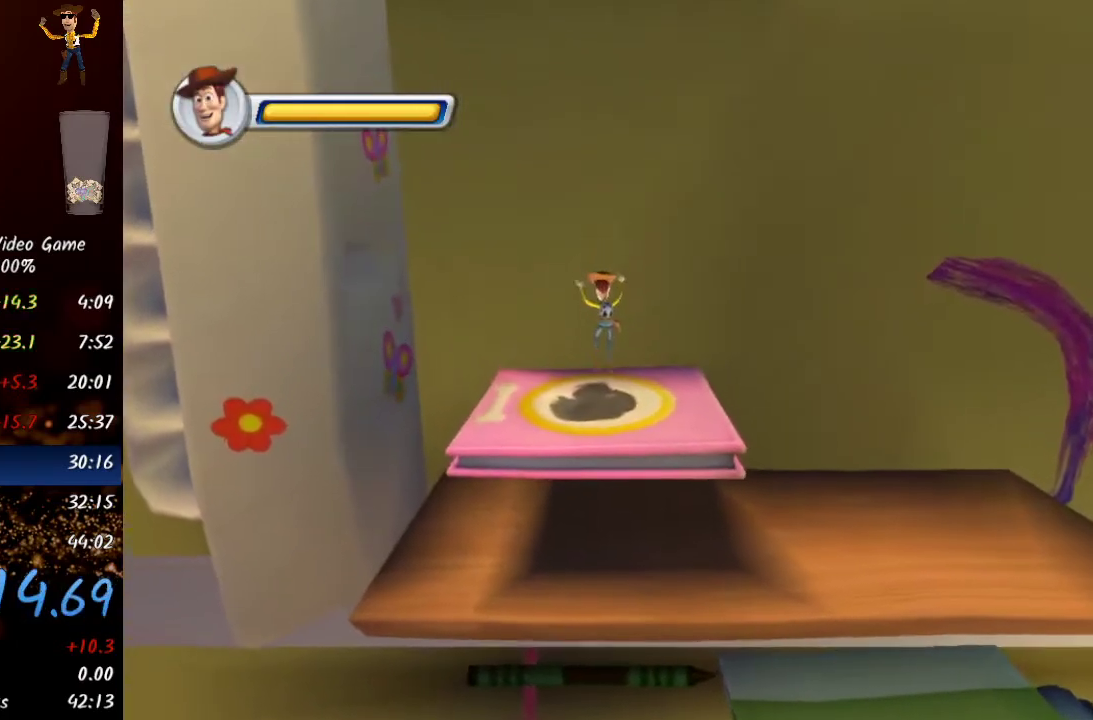
Gameplay with a controller (Xbox layout); each line is a JSON object with the inputs held at the frame after it. "events" lists button and stick changes between this image and that frame as [ms after this image, input, new state], when the widget could be followed in between.
{"buttons": [], "left_stick": "up-right", "right_stick": "center", "events": [[67, "left_stick", "up-left"], [167, "left_stick", "center"], [450, "left_stick", "up-right"]]}
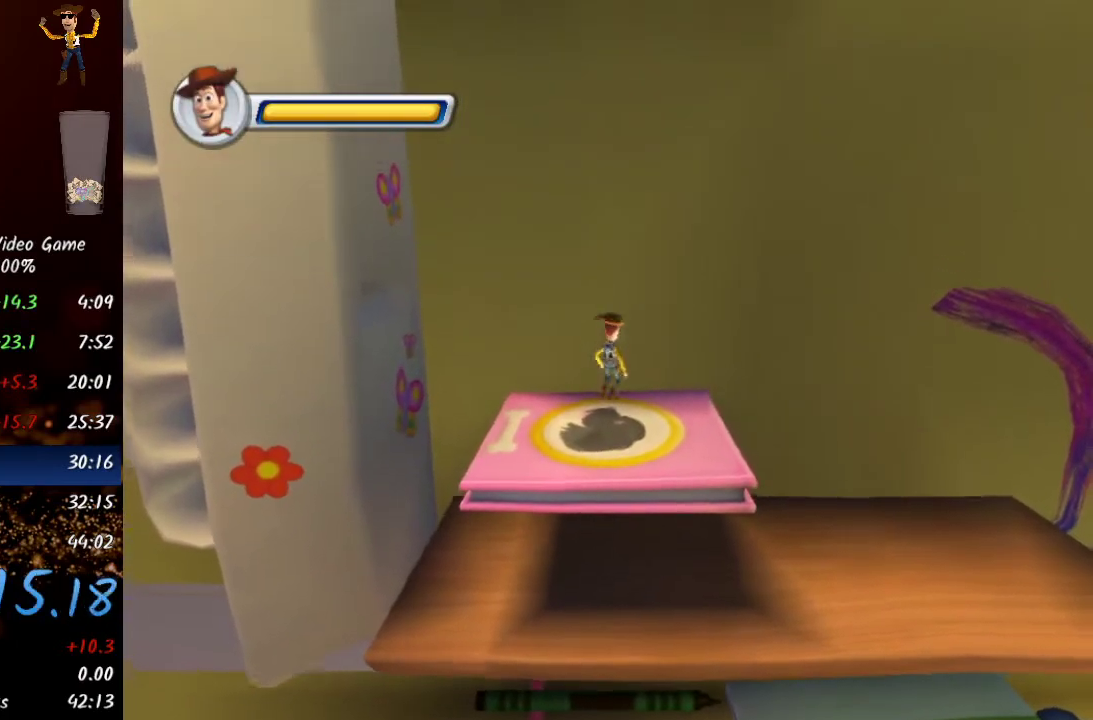
{"buttons": [], "left_stick": "center", "right_stick": "center", "events": [[233, "left_stick", "center"], [367, "left_stick", "left"], [500, "left_stick", "center"]]}
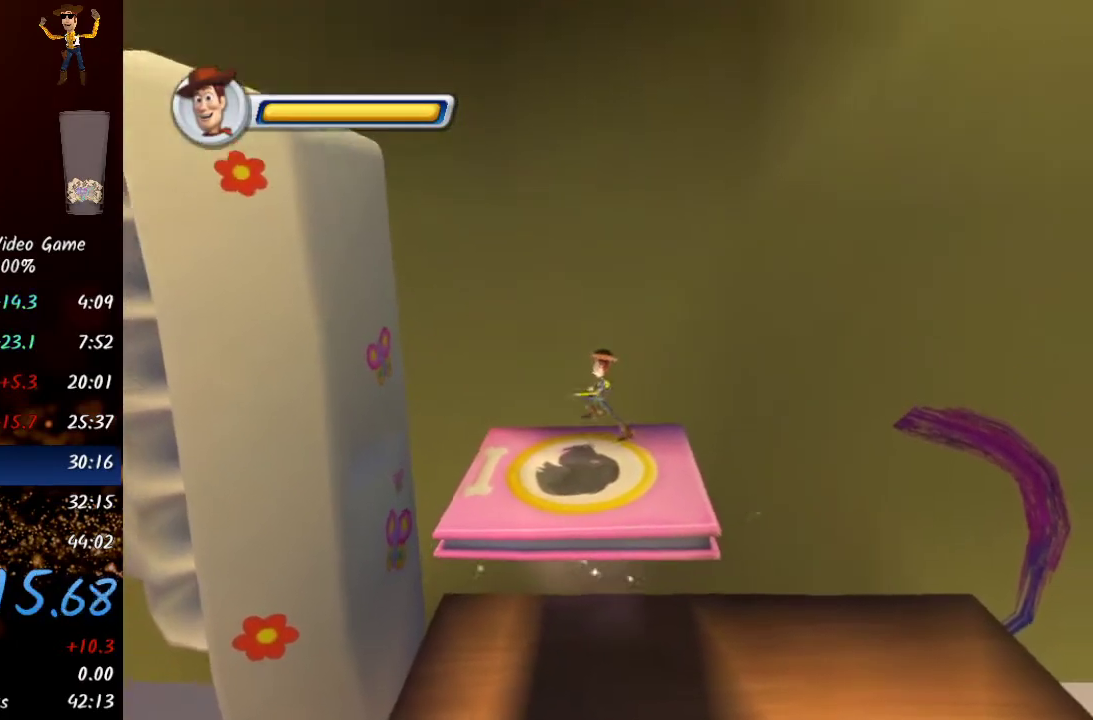
{"buttons": [], "left_stick": "center", "right_stick": "center", "events": [[283, "left_stick", "down-left"], [433, "left_stick", "center"]]}
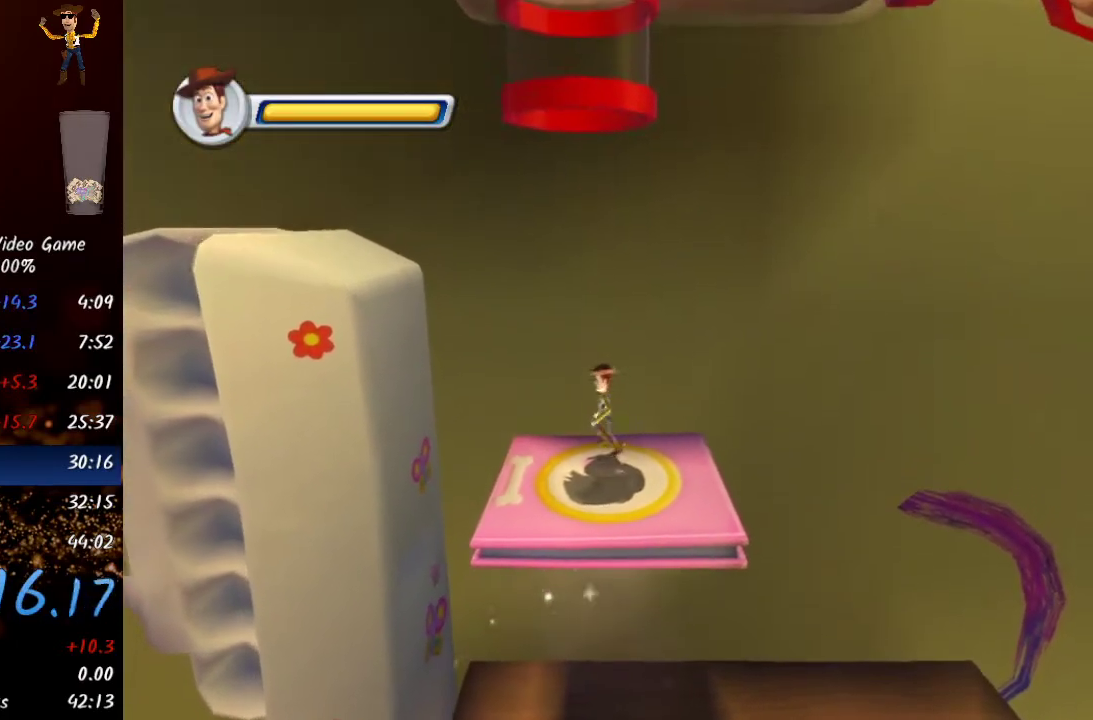
{"buttons": [], "left_stick": "center", "right_stick": "center", "events": []}
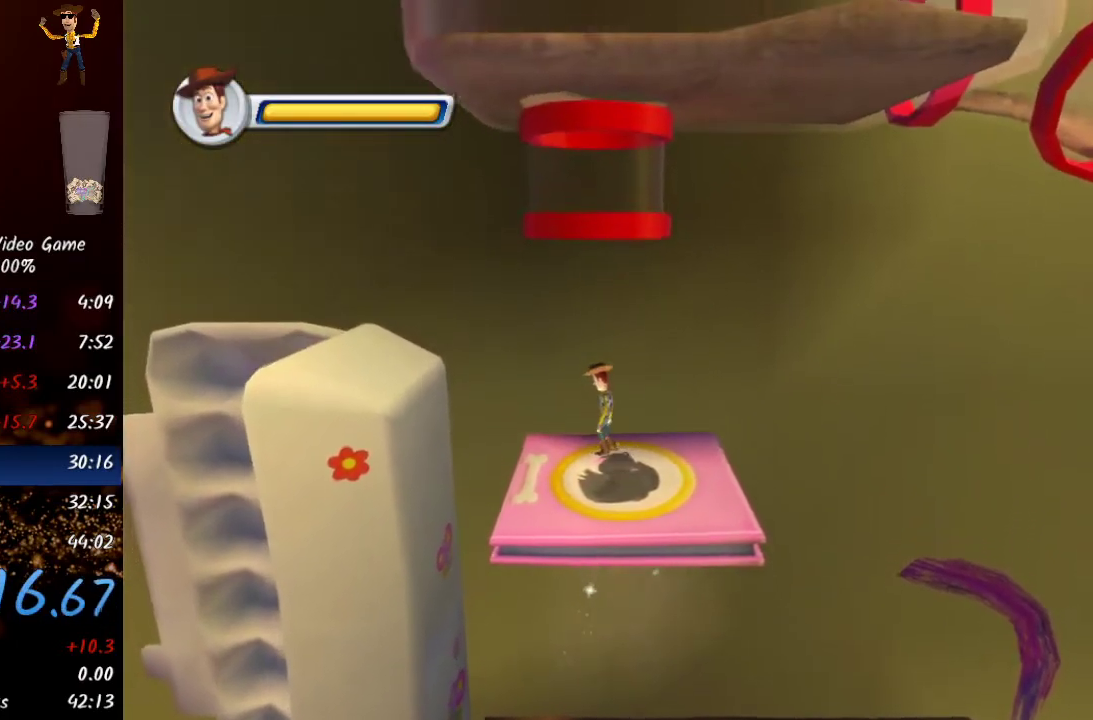
{"buttons": ["A"], "left_stick": "center", "right_stick": "center", "events": [[33, "A", "down"], [183, "A", "up"], [433, "A", "down"]]}
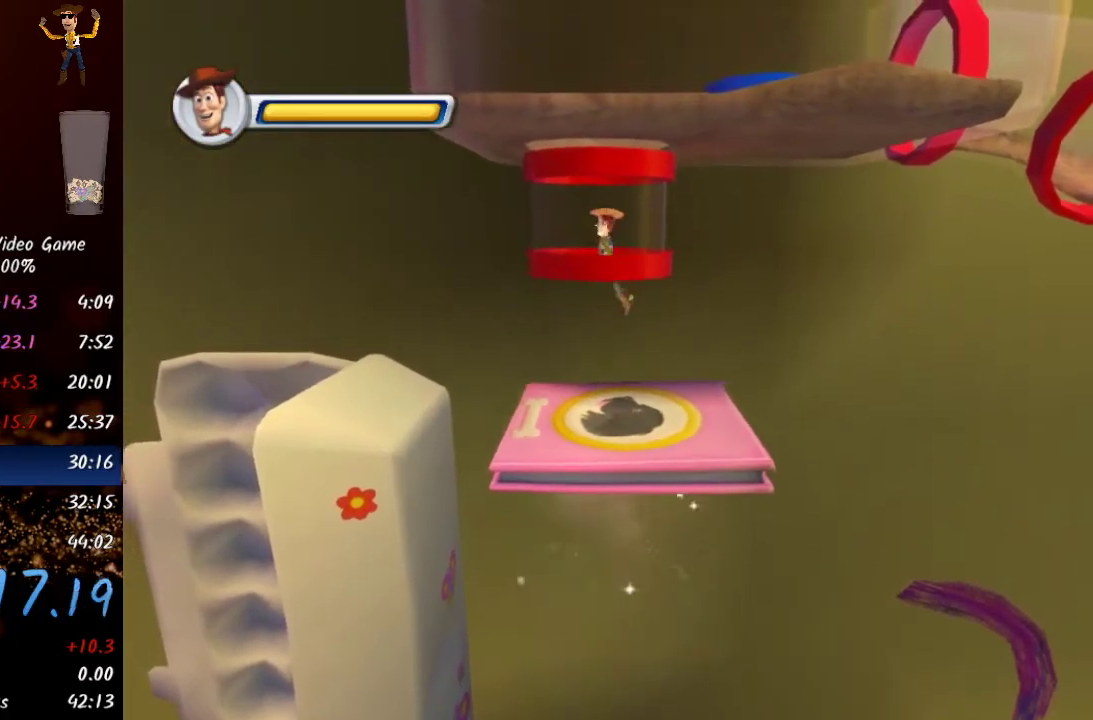
{"buttons": ["X"], "left_stick": "center", "right_stick": "center", "events": [[17, "left_stick", "left"], [100, "A", "up"], [283, "X", "down"], [350, "X", "up"], [417, "X", "down"], [417, "left_stick", "center"]]}
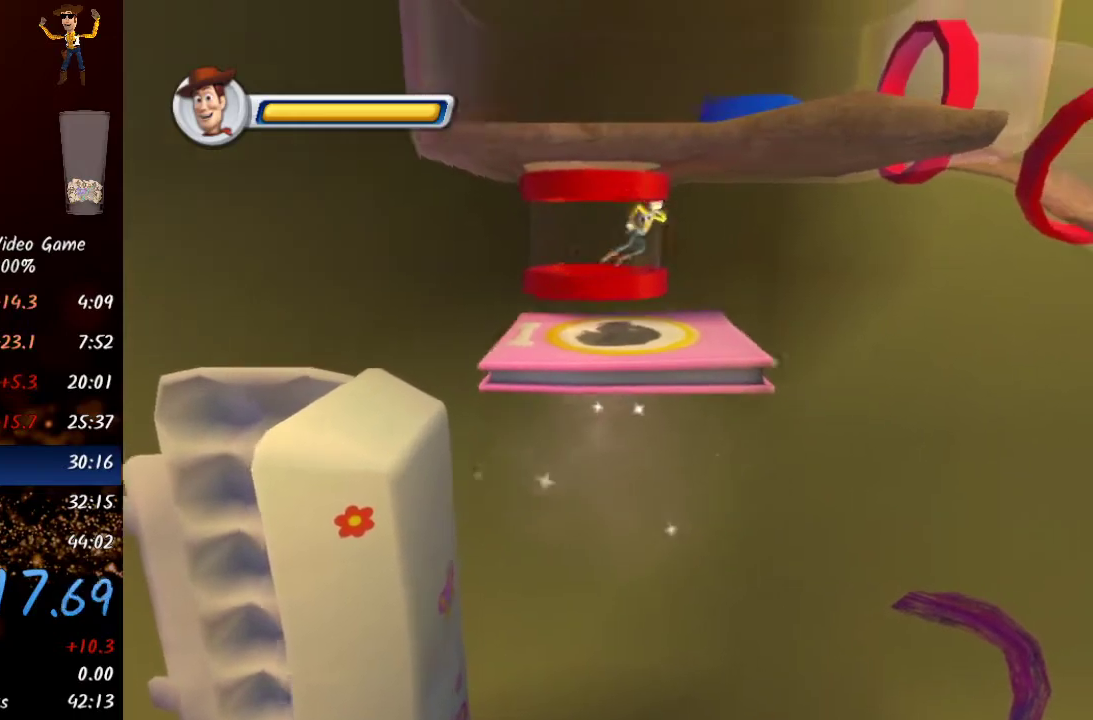
{"buttons": [], "left_stick": "center", "right_stick": "center", "events": [[17, "X", "up"], [83, "X", "down"], [150, "X", "up"], [217, "X", "down"], [300, "X", "up"], [367, "X", "down"], [433, "X", "up"]]}
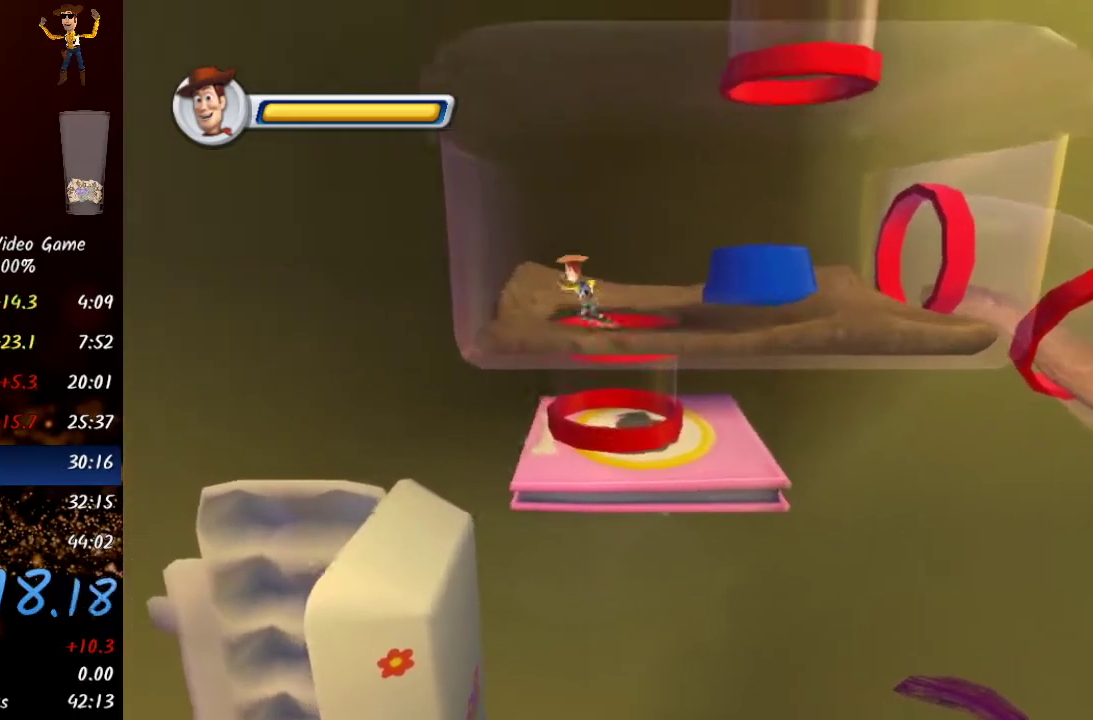
{"buttons": [], "left_stick": "up-right", "right_stick": "center", "events": [[83, "left_stick", "up"], [350, "left_stick", "up-right"]]}
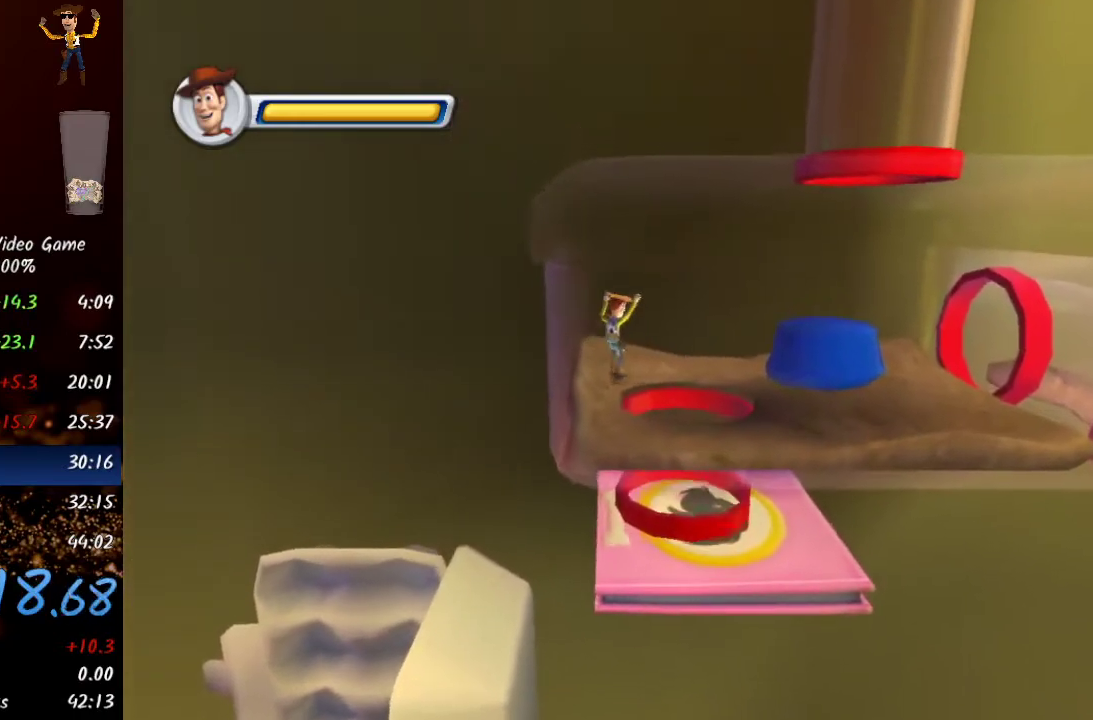
{"buttons": [], "left_stick": "right", "right_stick": "center", "events": [[200, "left_stick", "right"], [217, "A", "down"], [400, "A", "up"]]}
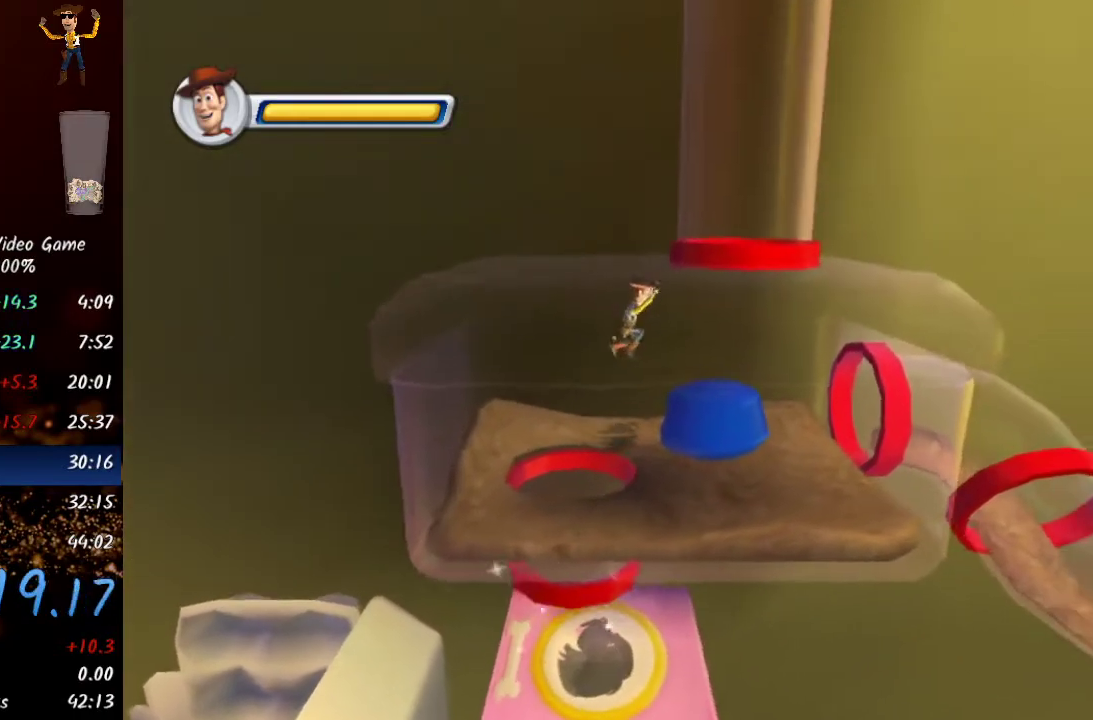
{"buttons": ["A"], "left_stick": "center", "right_stick": "center", "events": [[267, "left_stick", "center"], [367, "A", "down"]]}
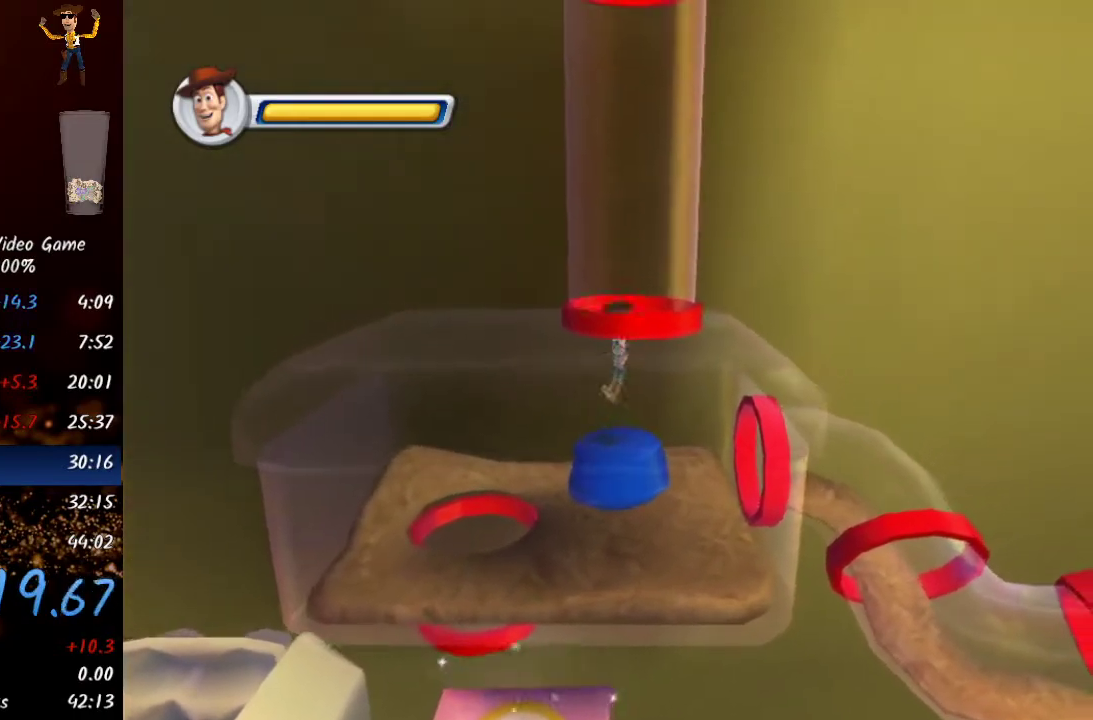
{"buttons": [], "left_stick": "right", "right_stick": "center", "events": [[50, "A", "up"], [200, "A", "down"], [217, "left_stick", "right"], [333, "A", "up"], [417, "X", "down"], [483, "X", "up"]]}
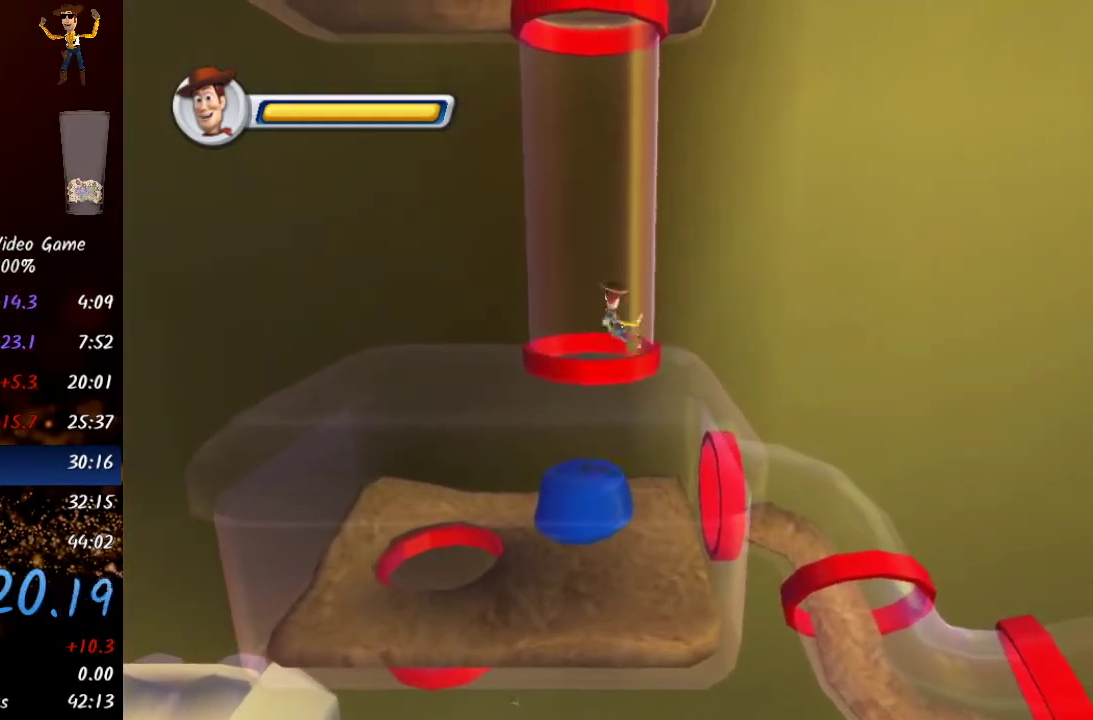
{"buttons": [], "left_stick": "center", "right_stick": "center", "events": [[17, "left_stick", "center"], [50, "X", "down"], [117, "X", "up"], [267, "X", "down"], [317, "X", "up"]]}
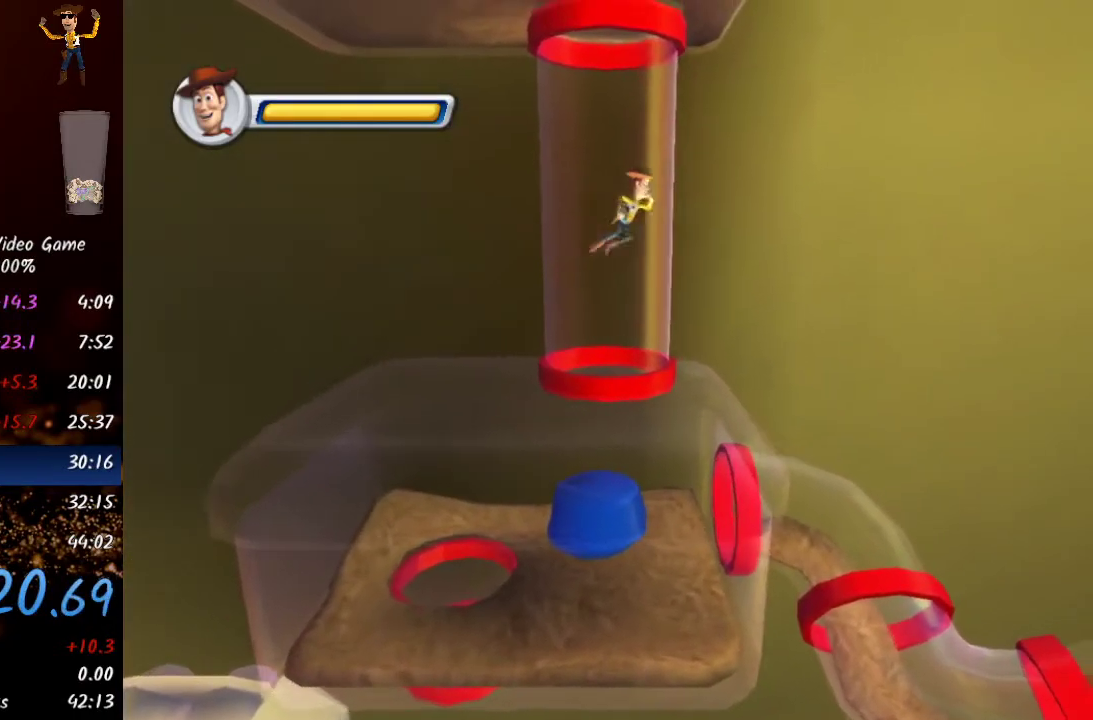
{"buttons": ["X"], "left_stick": "center", "right_stick": "center", "events": [[117, "X", "down"], [200, "X", "up"], [450, "X", "down"]]}
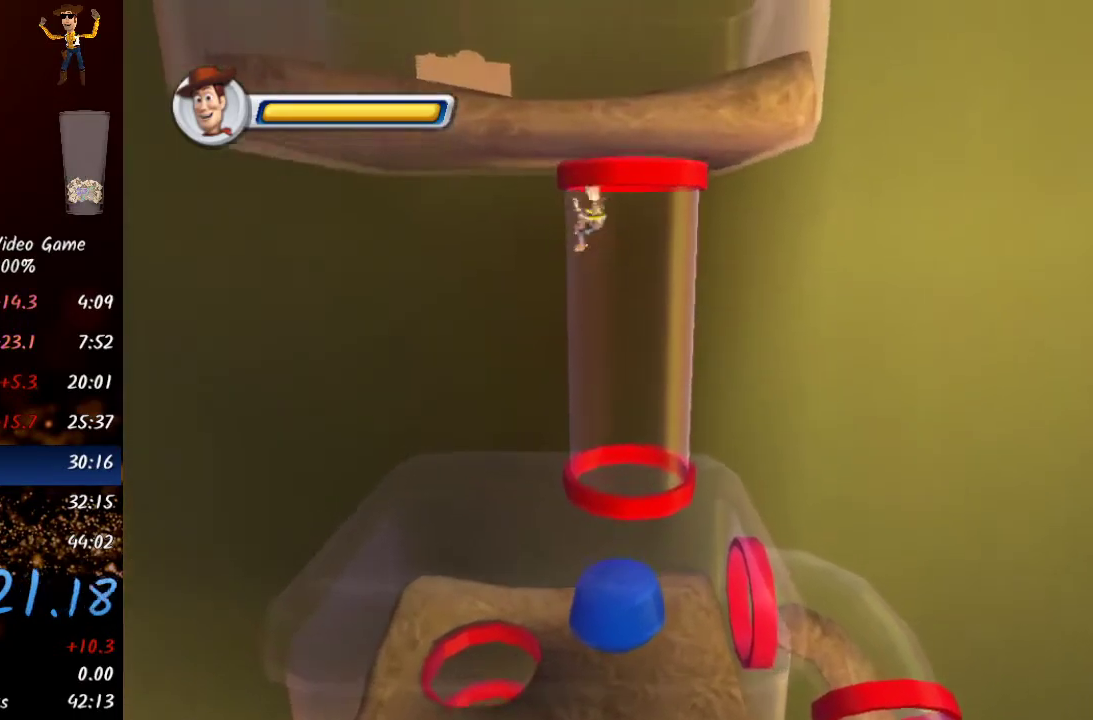
{"buttons": [], "left_stick": "left", "right_stick": "center", "events": [[33, "X", "up"], [100, "X", "down"], [183, "X", "up"], [250, "X", "down"], [317, "X", "up"], [400, "X", "down"], [467, "X", "up"], [483, "left_stick", "left"]]}
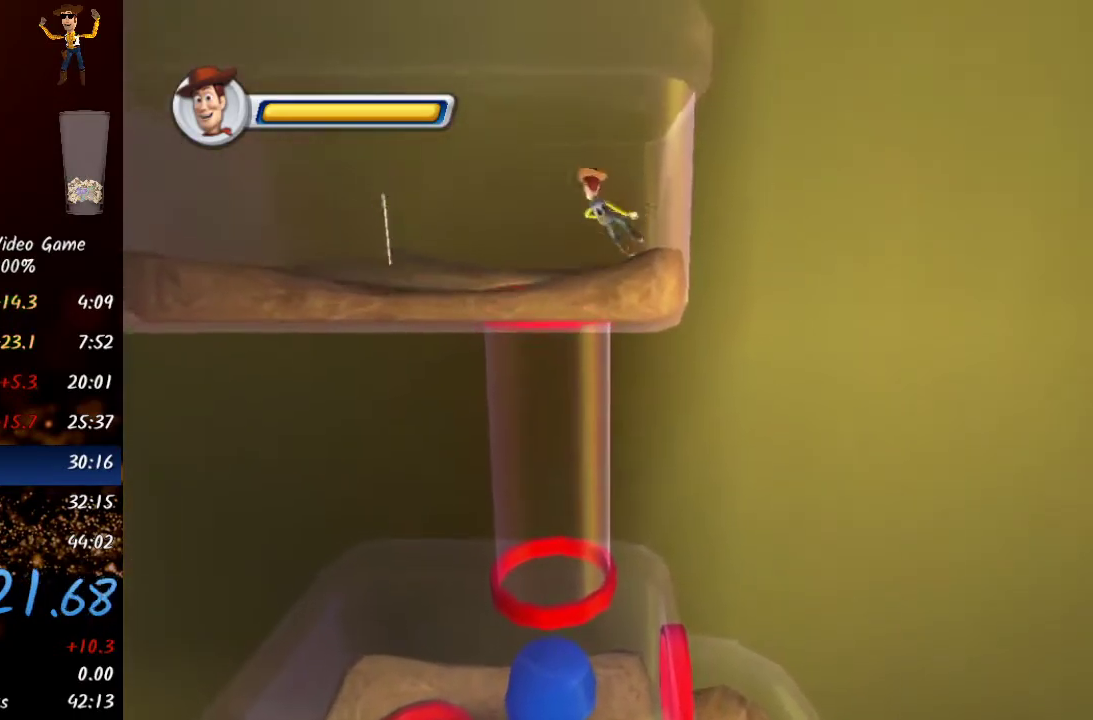
{"buttons": [], "left_stick": "left", "right_stick": "center", "events": []}
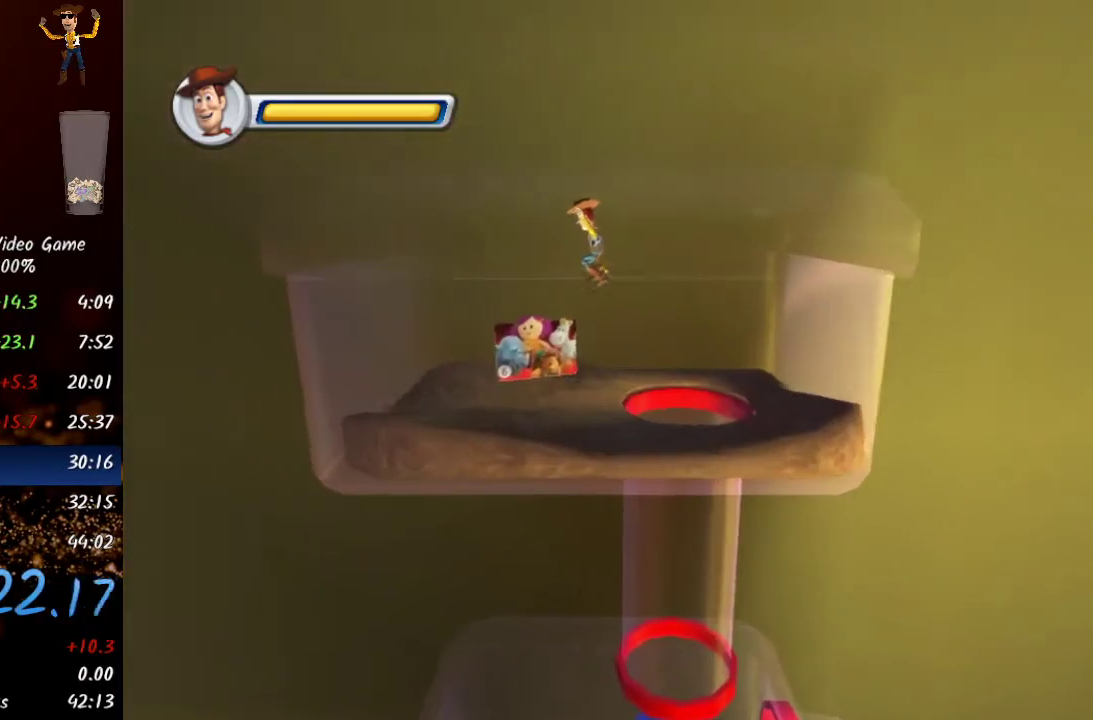
{"buttons": [], "left_stick": "right", "right_stick": "center", "events": [[217, "left_stick", "down"], [317, "left_stick", "up-right"], [483, "left_stick", "right"]]}
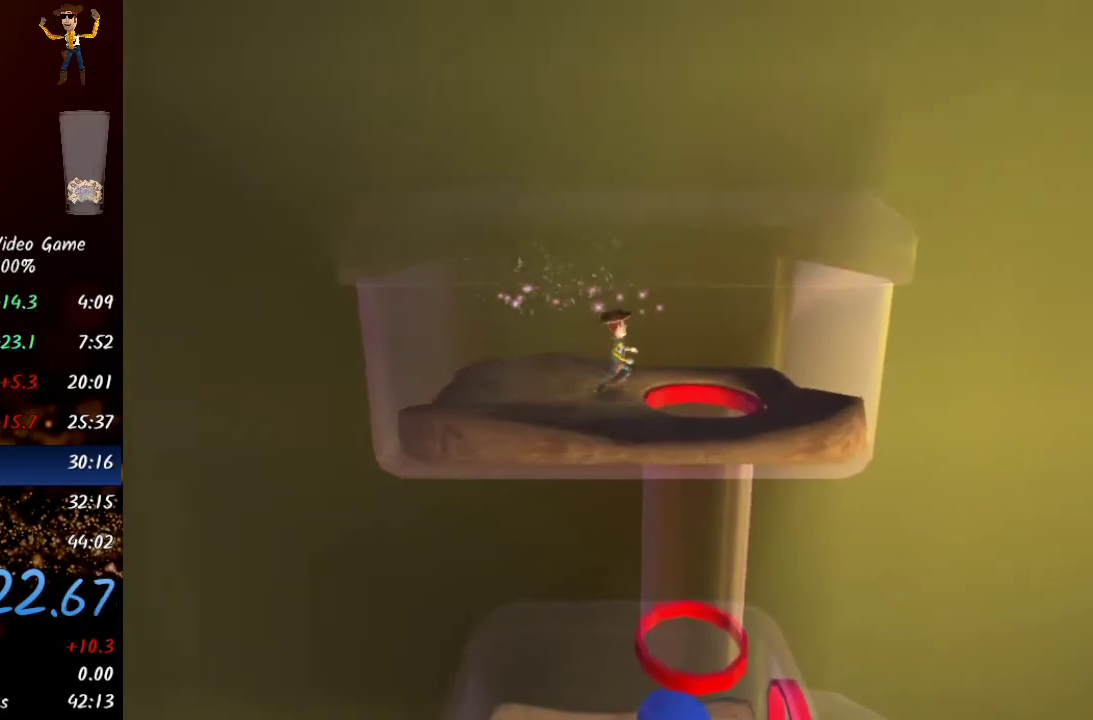
{"buttons": [], "left_stick": "center", "right_stick": "center", "events": [[250, "left_stick", "center"]]}
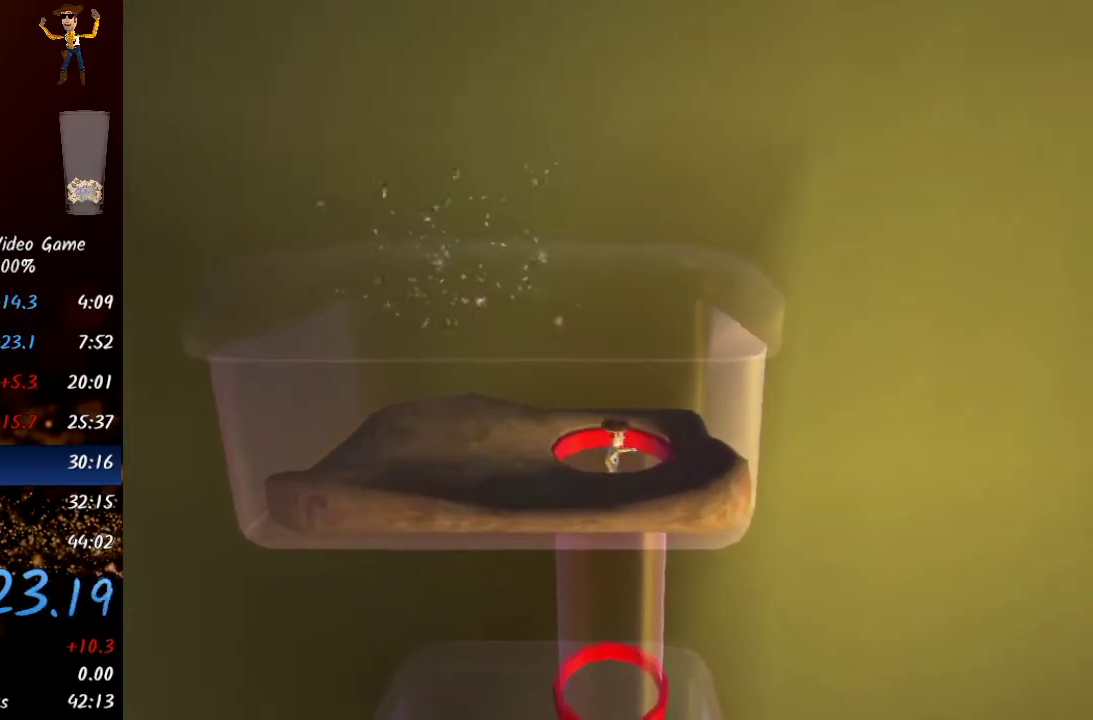
{"buttons": [], "left_stick": "up-right", "right_stick": "center", "events": [[433, "left_stick", "up-right"]]}
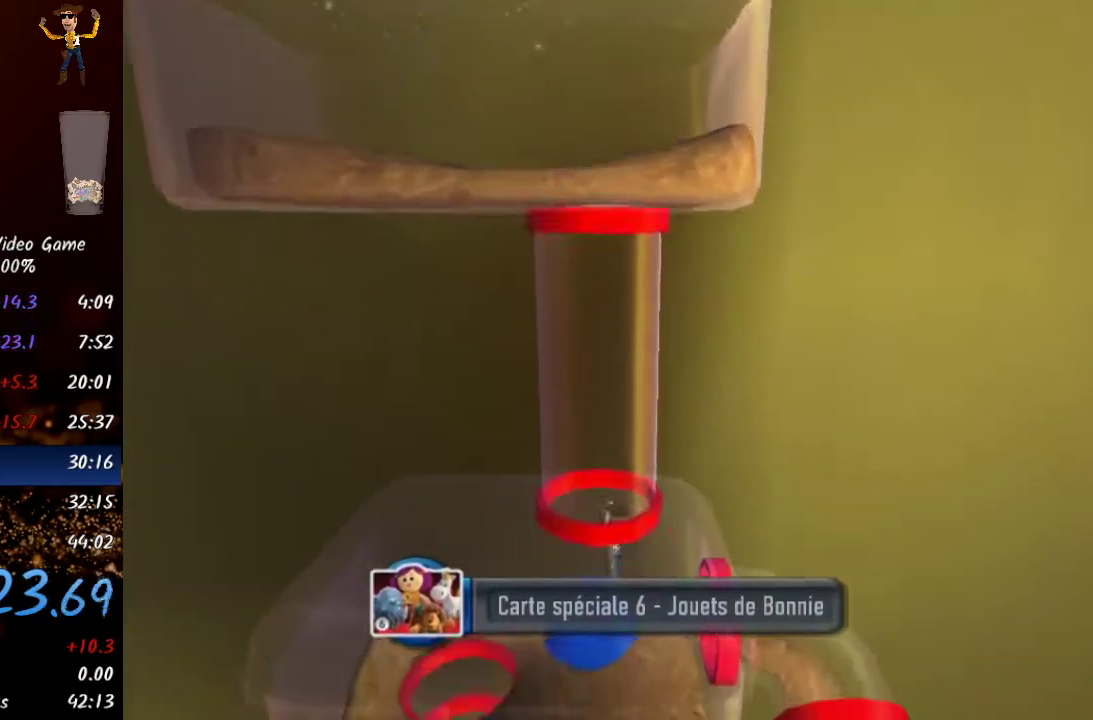
{"buttons": [], "left_stick": "right", "right_stick": "center", "events": [[333, "left_stick", "right"]]}
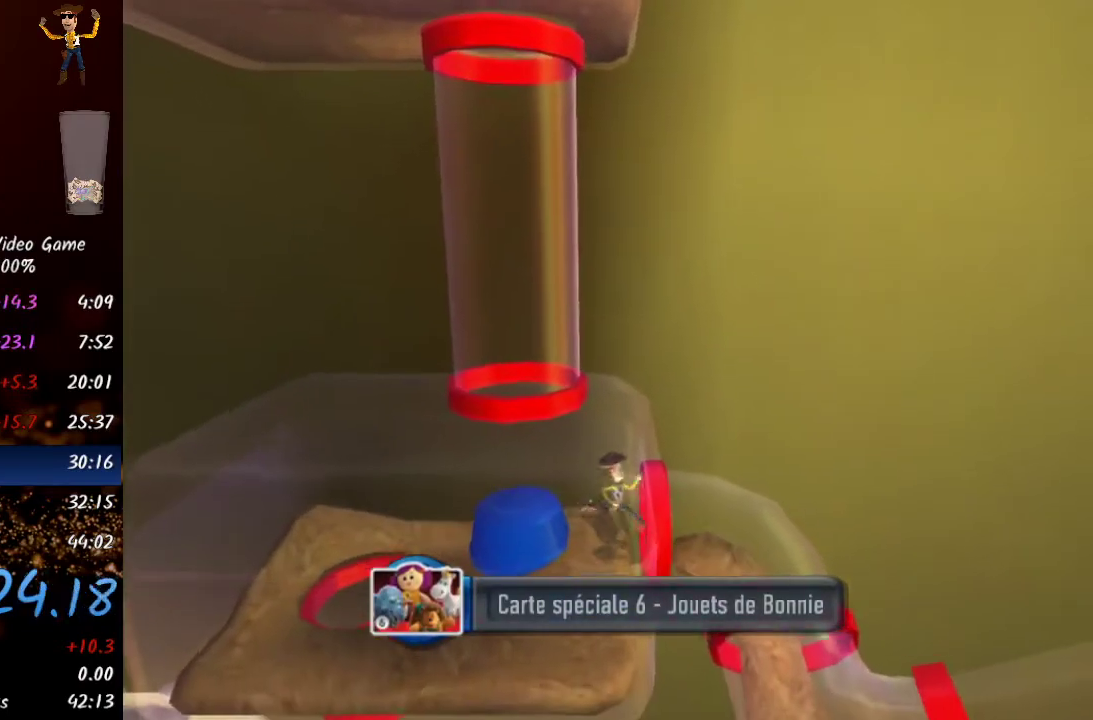
{"buttons": [], "left_stick": "down-right", "right_stick": "center", "events": [[367, "left_stick", "down-right"]]}
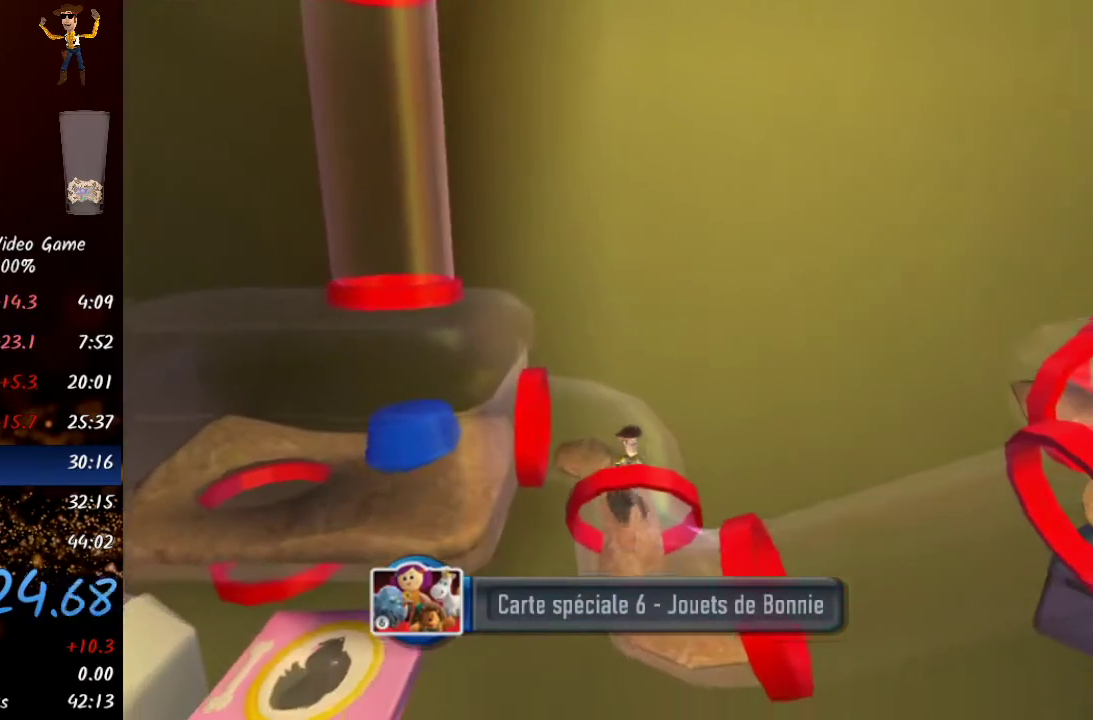
{"buttons": [], "left_stick": "right", "right_stick": "center", "events": [[350, "left_stick", "right"]]}
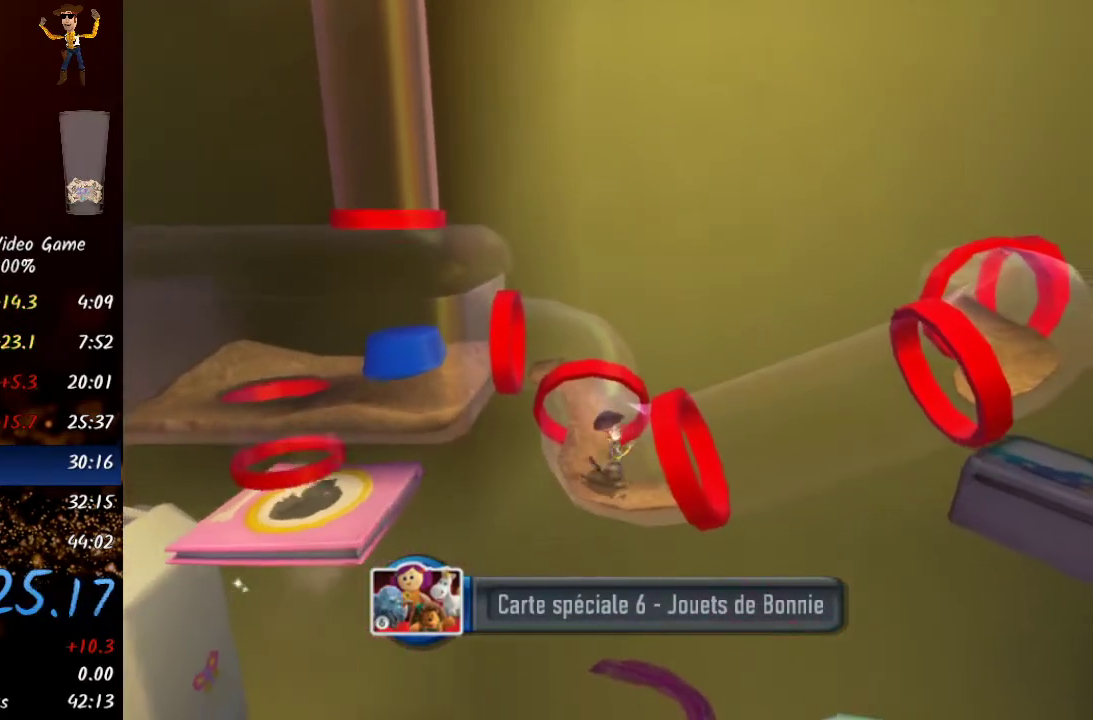
{"buttons": [], "left_stick": "up-right", "right_stick": "center", "events": [[467, "left_stick", "up-right"]]}
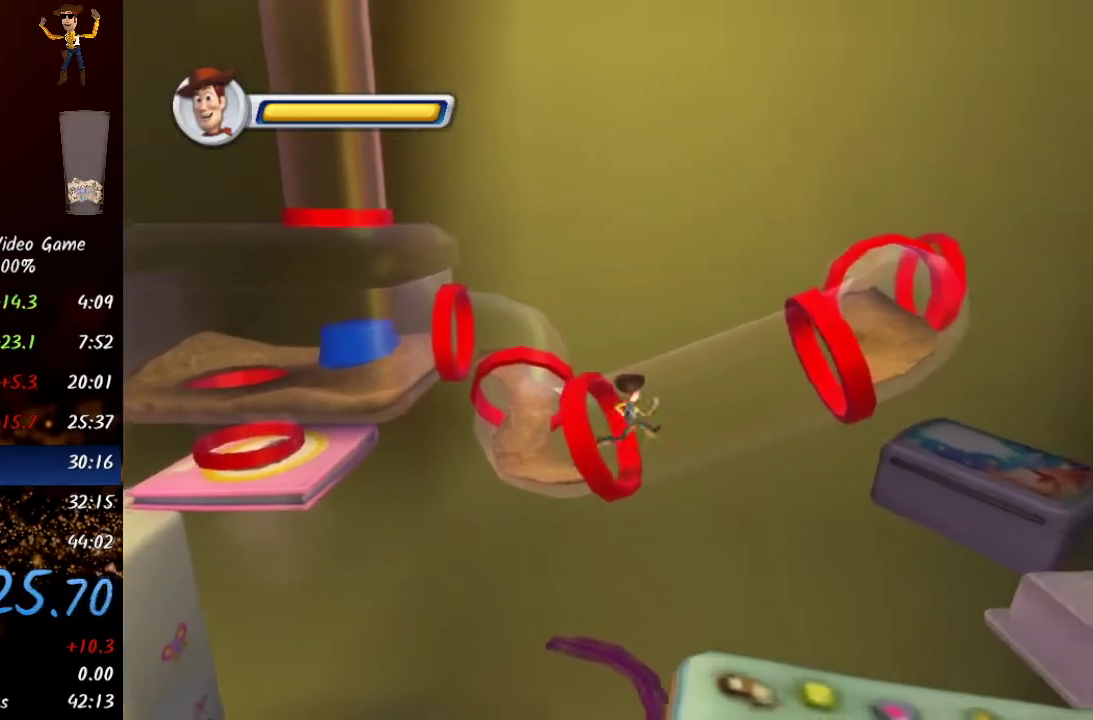
{"buttons": [], "left_stick": "up-right", "right_stick": "center", "events": []}
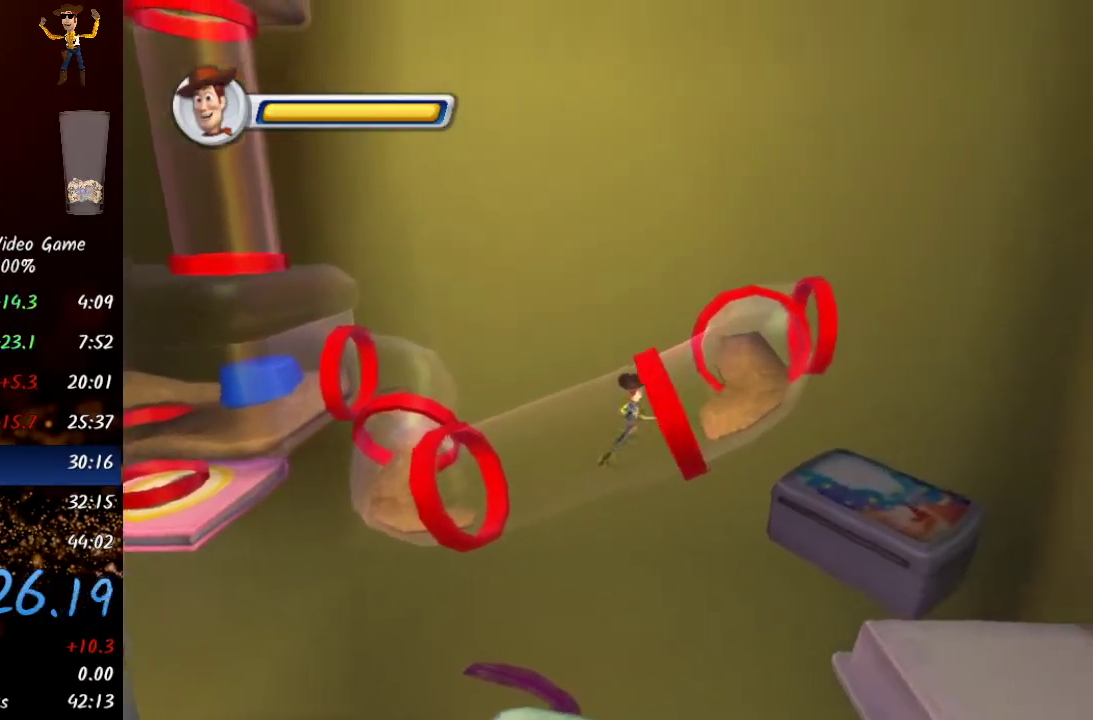
{"buttons": [], "left_stick": "up-right", "right_stick": "center", "events": []}
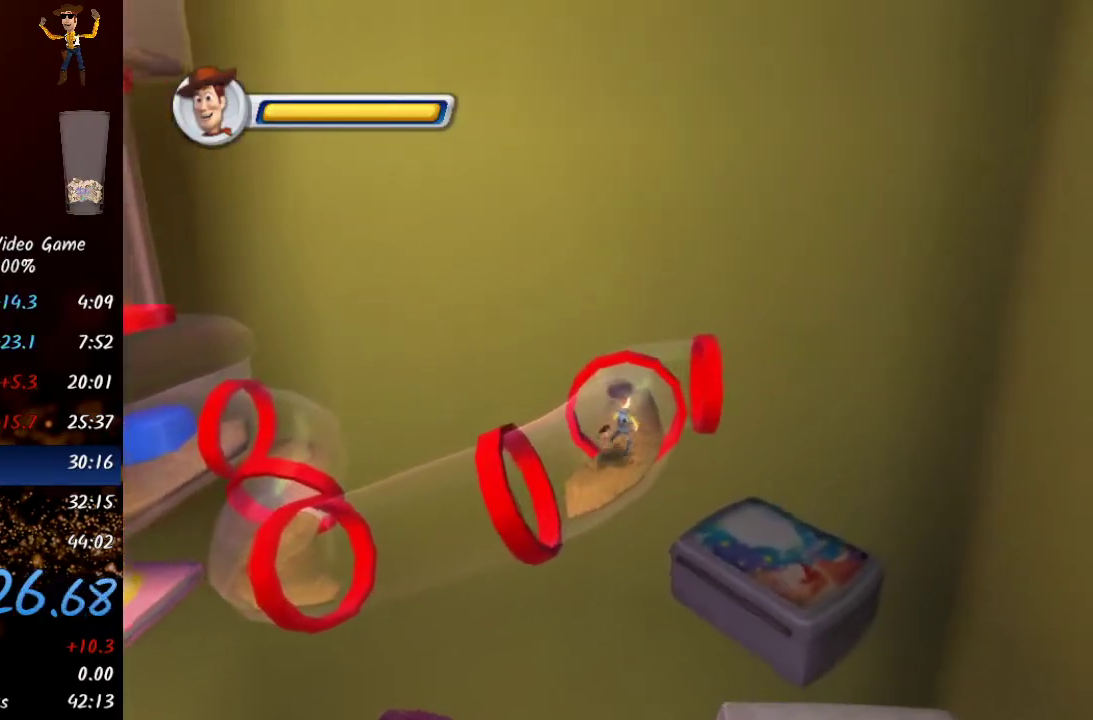
{"buttons": [], "left_stick": "right", "right_stick": "center", "events": [[500, "left_stick", "right"]]}
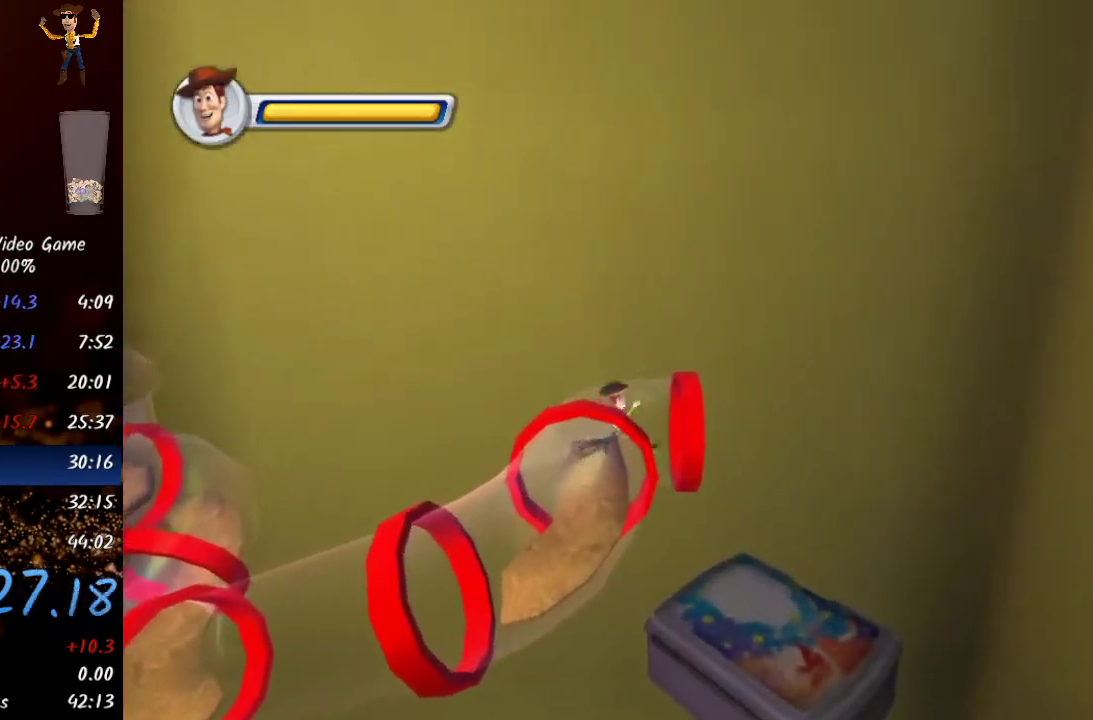
{"buttons": [], "left_stick": "down-right", "right_stick": "center", "events": [[333, "left_stick", "down-right"]]}
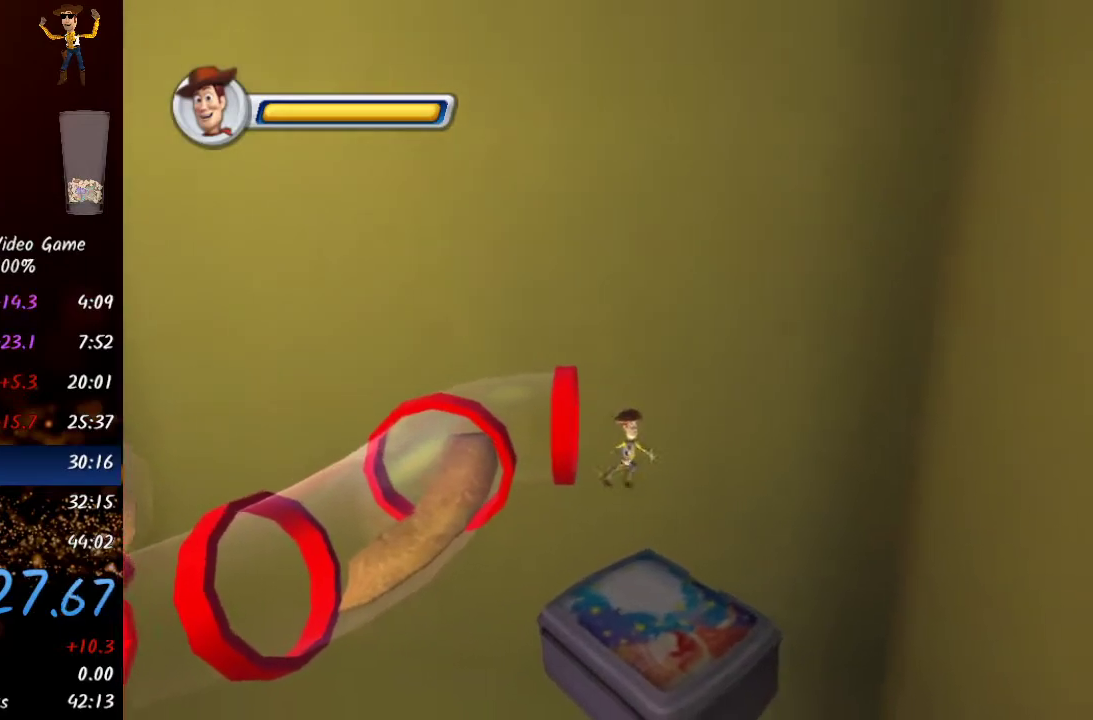
{"buttons": [], "left_stick": "up-right", "right_stick": "center", "events": [[217, "left_stick", "up-right"]]}
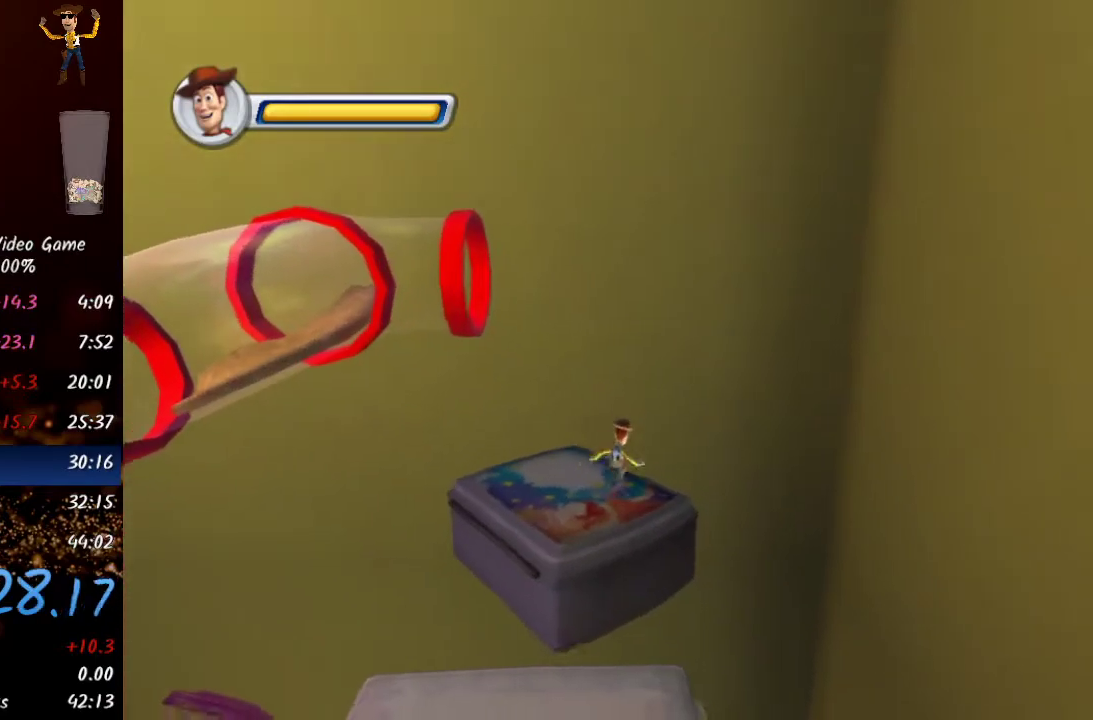
{"buttons": ["A"], "left_stick": "up", "right_stick": "center", "events": [[17, "A", "down"], [183, "A", "up"], [350, "A", "down"], [383, "left_stick", "up"]]}
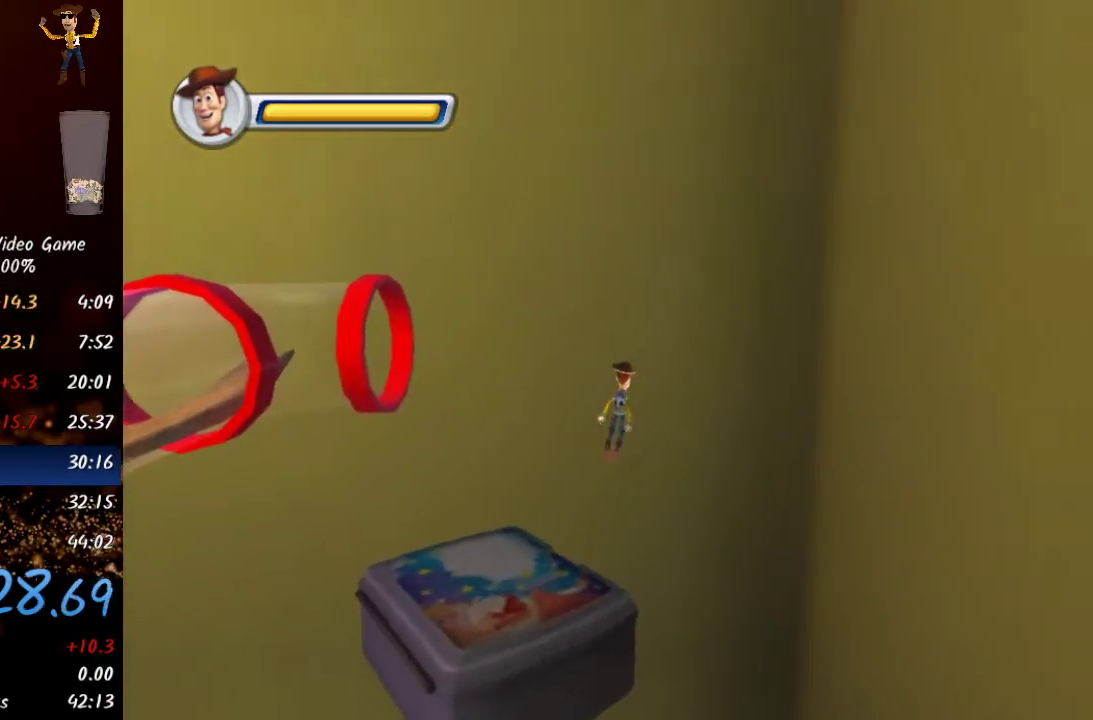
{"buttons": [], "left_stick": "up-left", "right_stick": "center", "events": [[33, "A", "up"], [150, "X", "down"], [283, "left_stick", "up-left"], [333, "X", "up"], [400, "START", "down"], [483, "START", "up"]]}
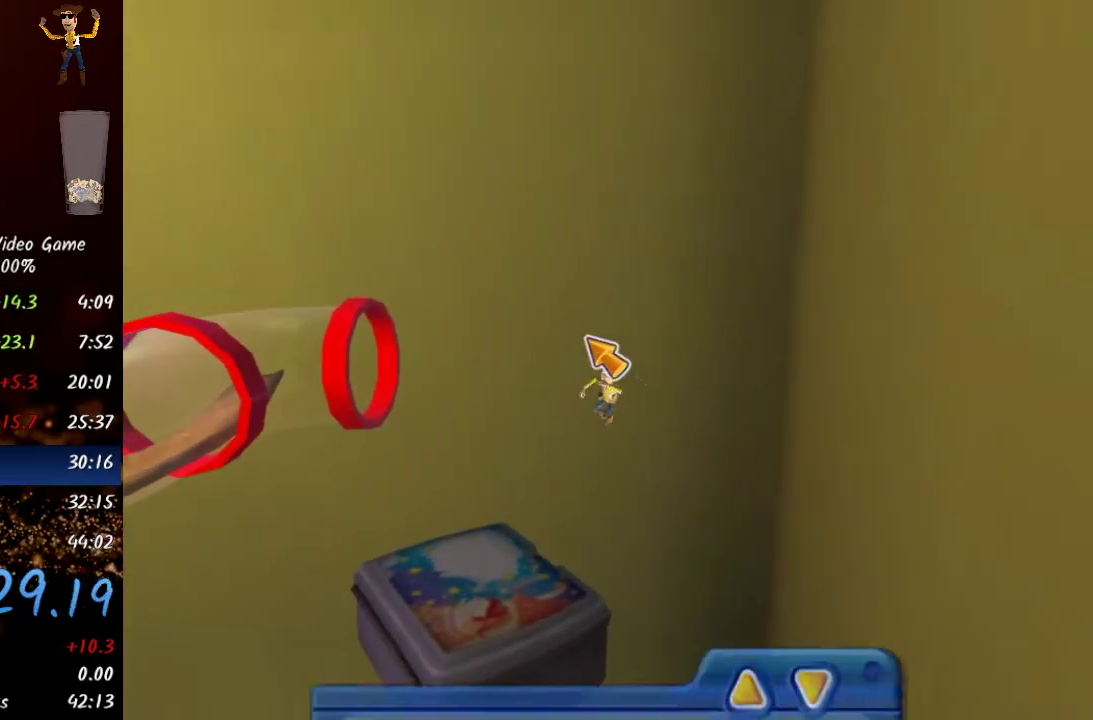
{"buttons": ["START"], "left_stick": "up-left", "right_stick": "center", "events": [[150, "START", "down"], [200, "START", "up"], [250, "START", "down"], [317, "START", "up"], [350, "START", "down"], [400, "START", "up"], [467, "START", "down"]]}